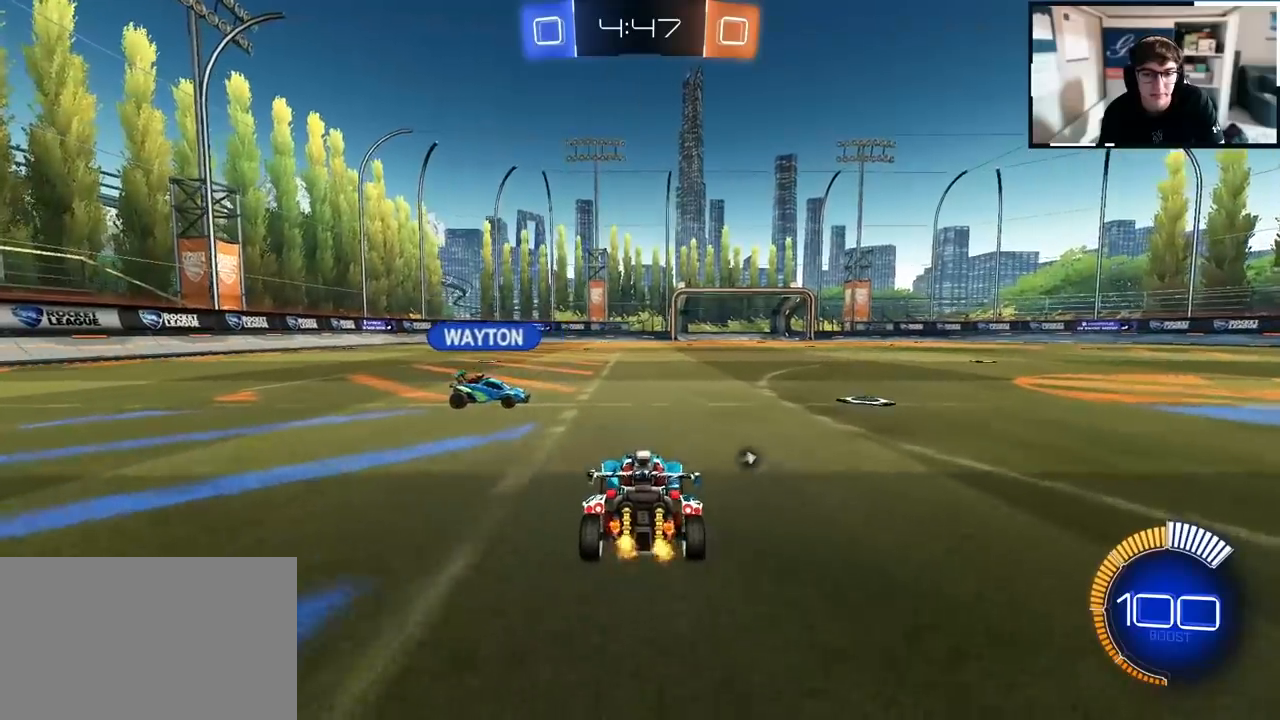
Gameplay with a controller (PlayStation layout); each line is a JSON object with the inputs held at the frame after it. "events" lists button and stick changes between this image and that frame as [ms after this image, input, new state], when the widget could be followed in between.
{"buttons": [], "left_stick": "down-left", "right_stick": "center", "events": [[33, "left_stick", "down"], [483, "left_stick", "down-left"]]}
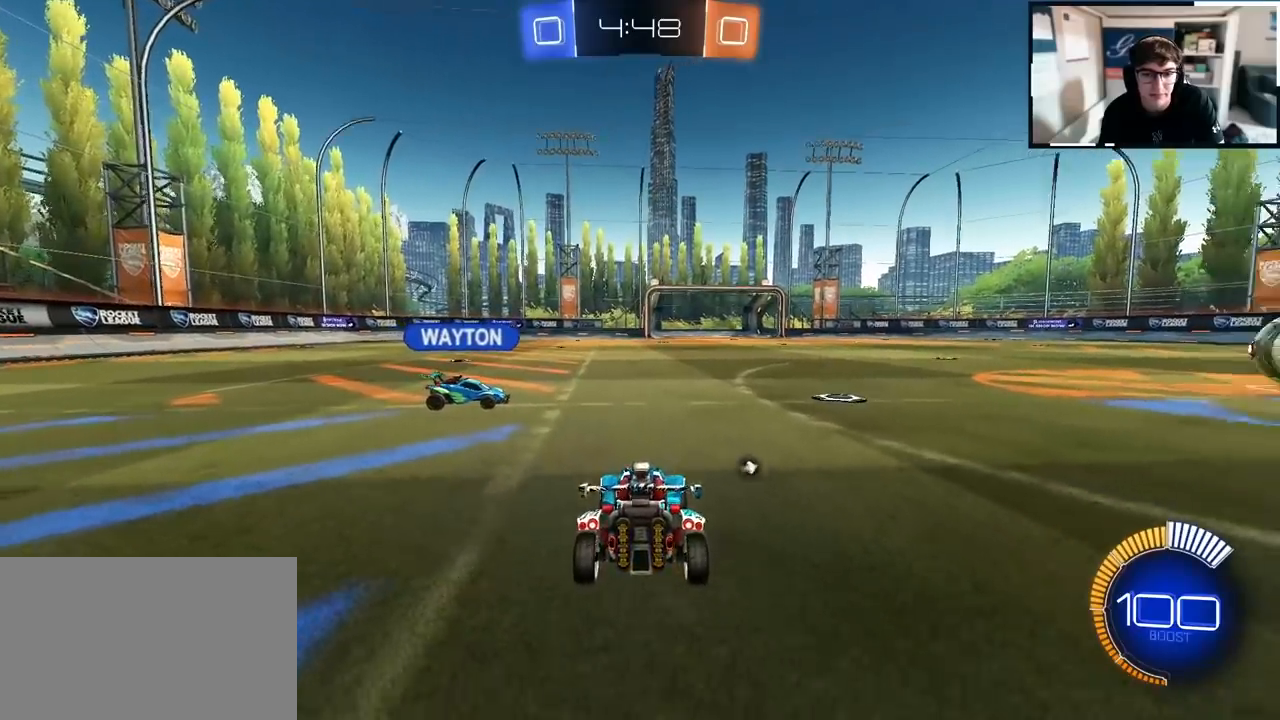
{"buttons": [], "left_stick": "up", "right_stick": "center", "events": [[217, "left_stick", "center"], [300, "left_stick", "up"]]}
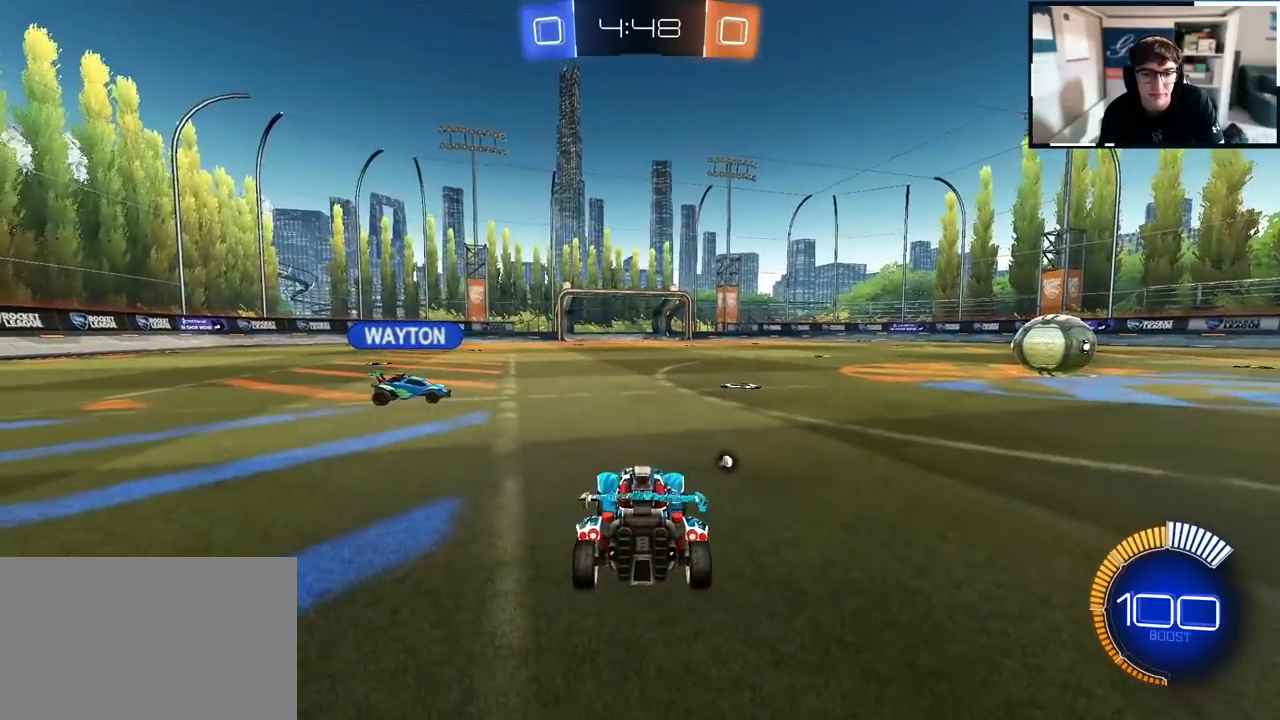
{"buttons": [], "left_stick": "center", "right_stick": "center", "events": [[83, "left_stick", "up-left"], [233, "left_stick", "center"]]}
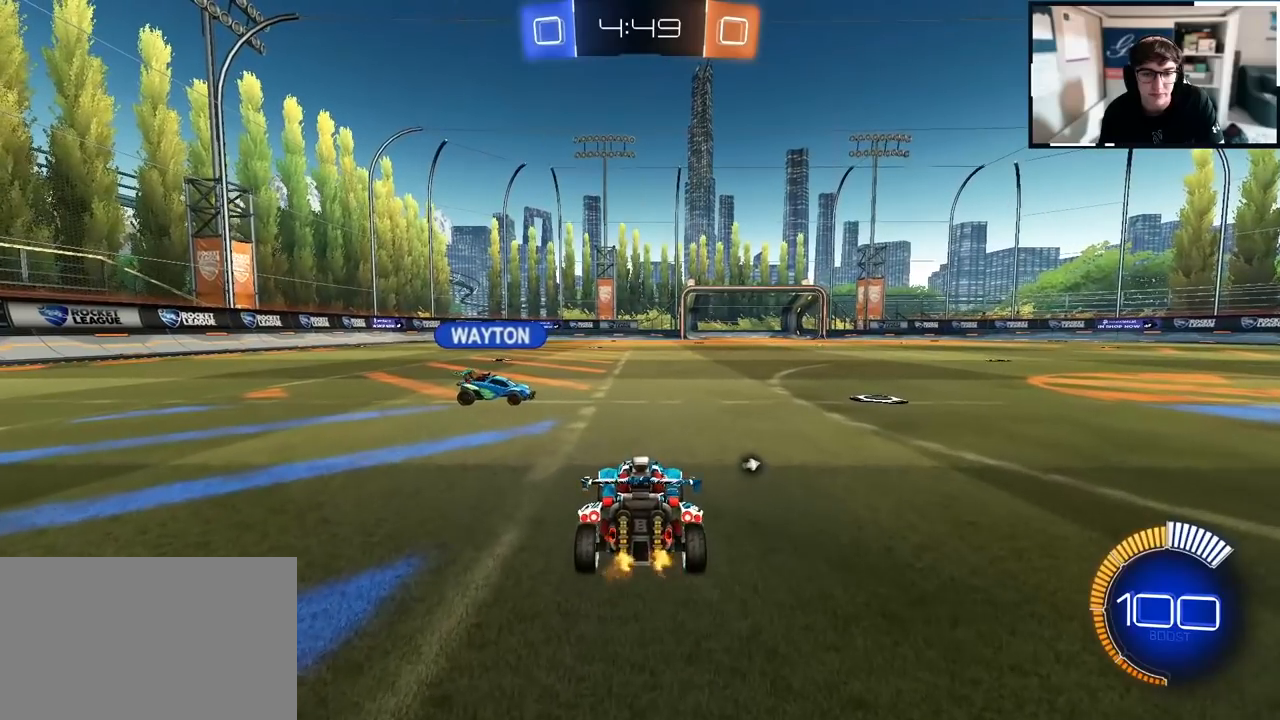
{"buttons": [], "left_stick": "center", "right_stick": "center", "events": []}
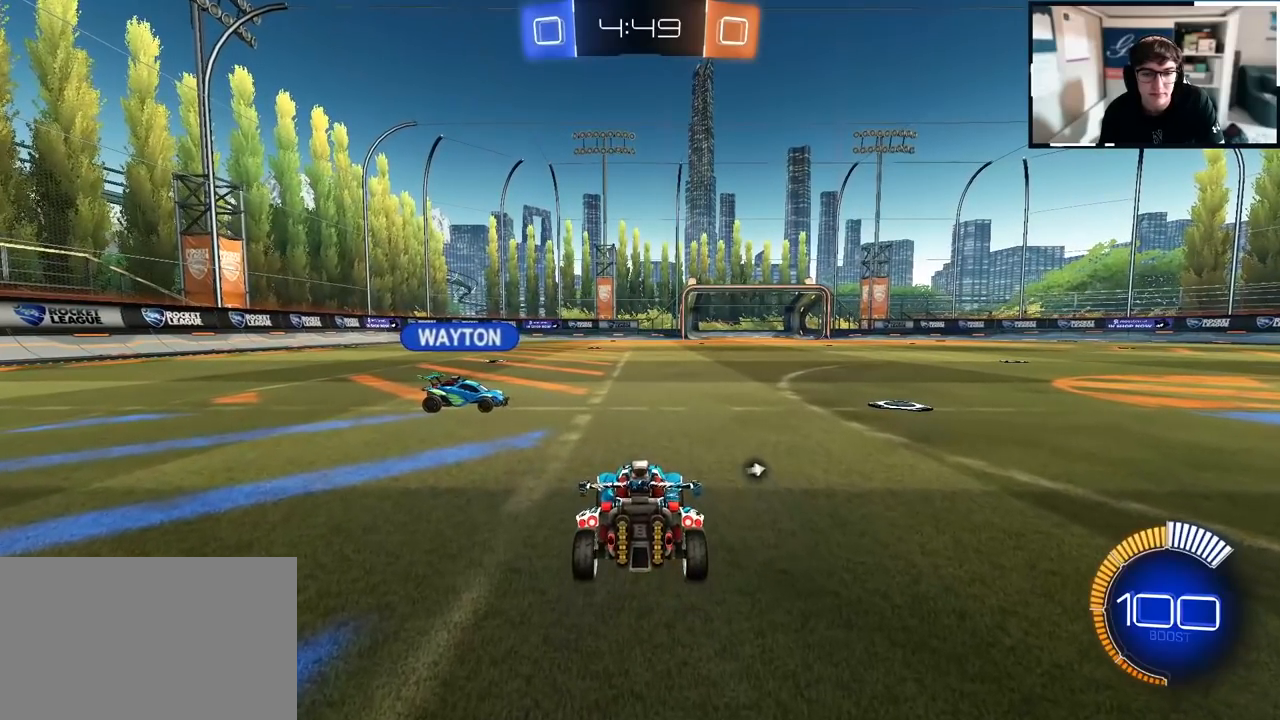
{"buttons": [], "left_stick": "center", "right_stick": "center", "events": []}
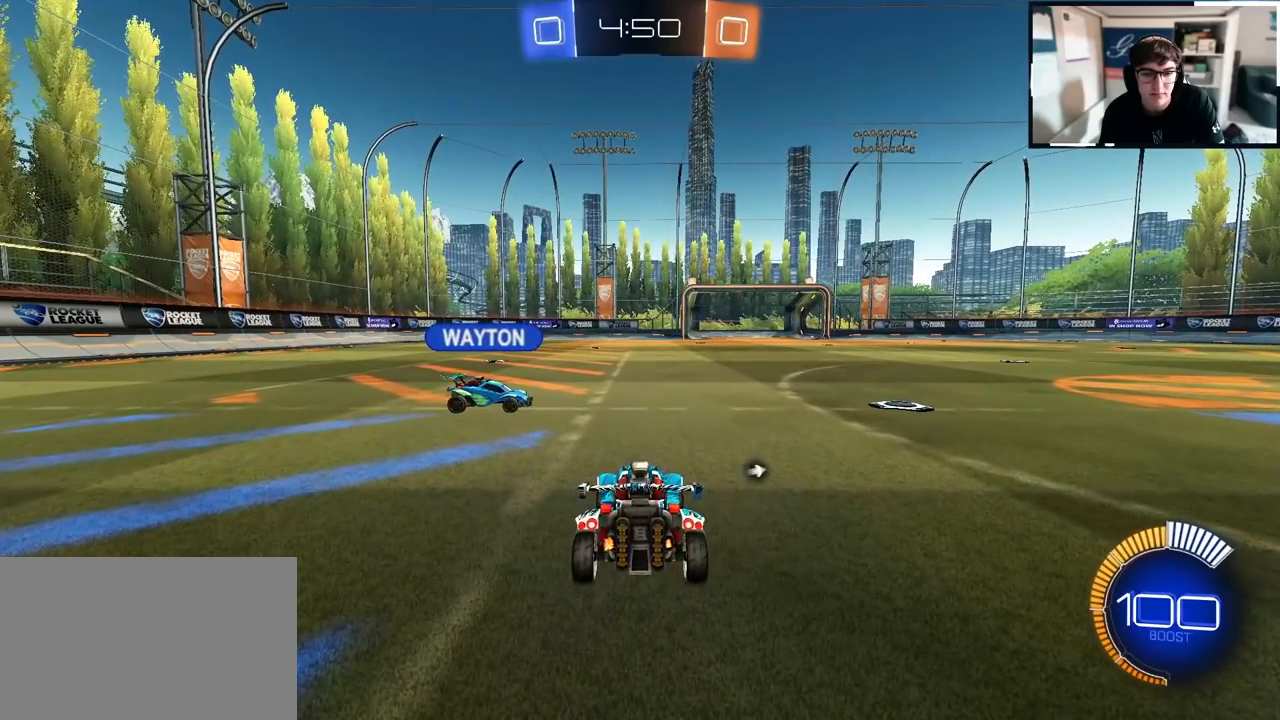
{"buttons": [], "left_stick": "center", "right_stick": "center", "events": [[83, "left_stick", "up"], [283, "left_stick", "center"]]}
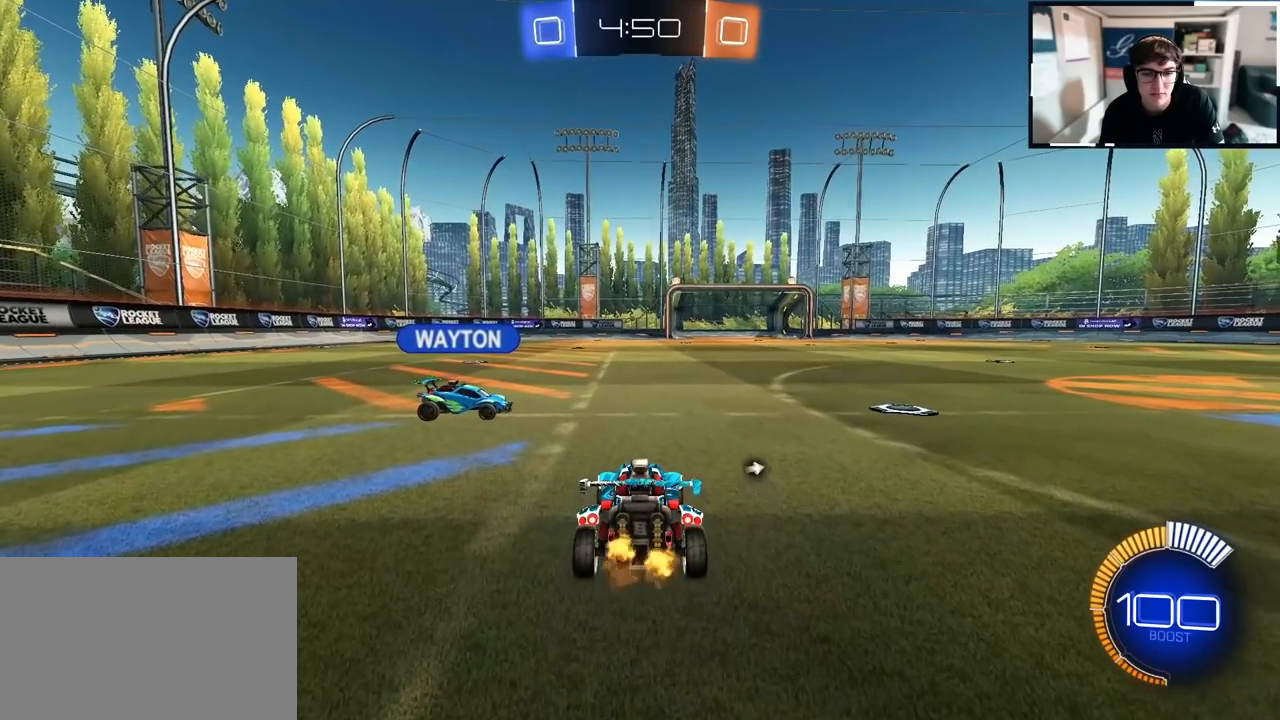
{"buttons": [], "left_stick": "center", "right_stick": "center", "events": []}
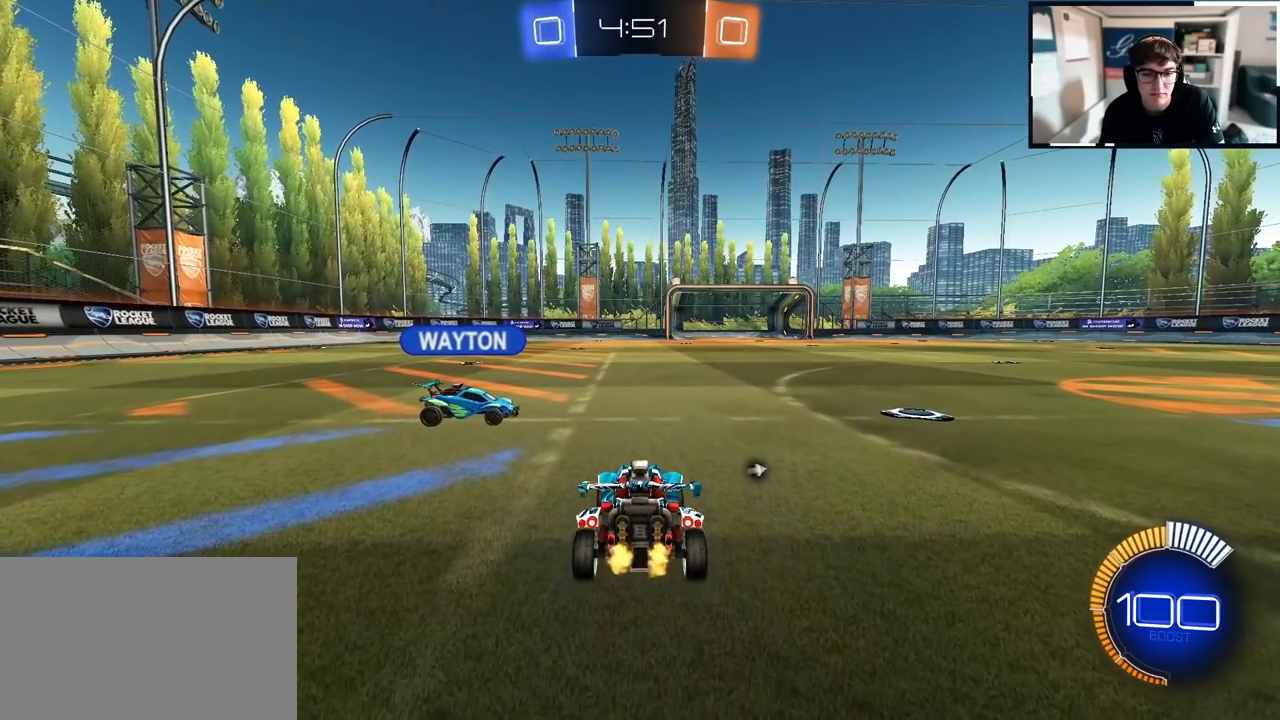
{"buttons": [], "left_stick": "center", "right_stick": "center", "events": [[317, "left_stick", "up"], [483, "left_stick", "center"]]}
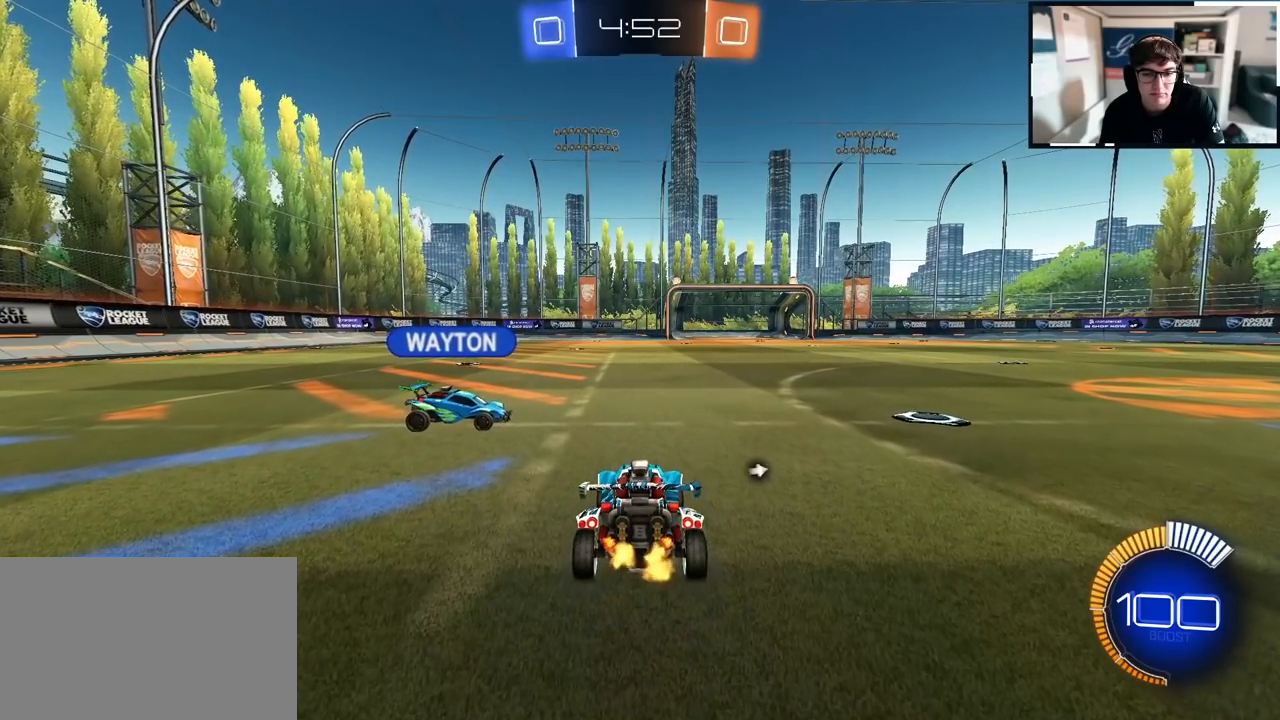
{"buttons": [], "left_stick": "center", "right_stick": "center", "events": []}
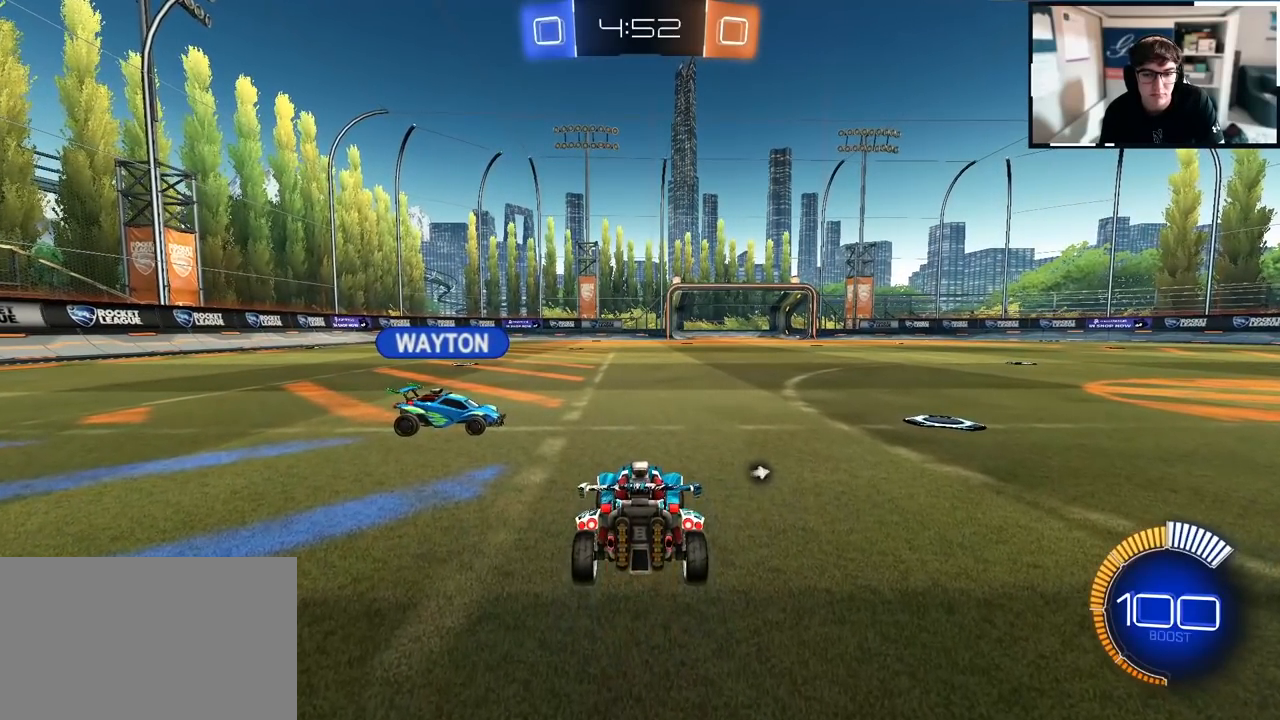
{"buttons": [], "left_stick": "center", "right_stick": "center", "events": [[167, "left_stick", "up"], [333, "left_stick", "center"]]}
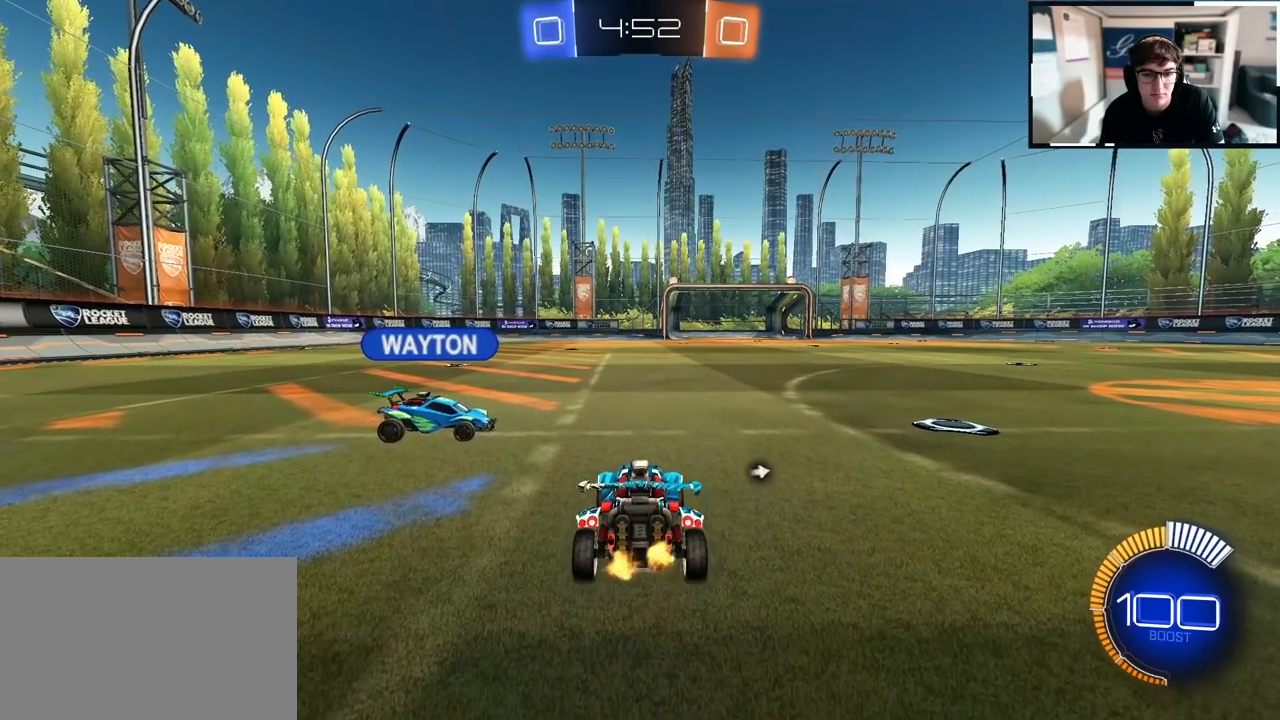
{"buttons": [], "left_stick": "center", "right_stick": "center", "events": [[100, "left_stick", "down"], [333, "left_stick", "center"]]}
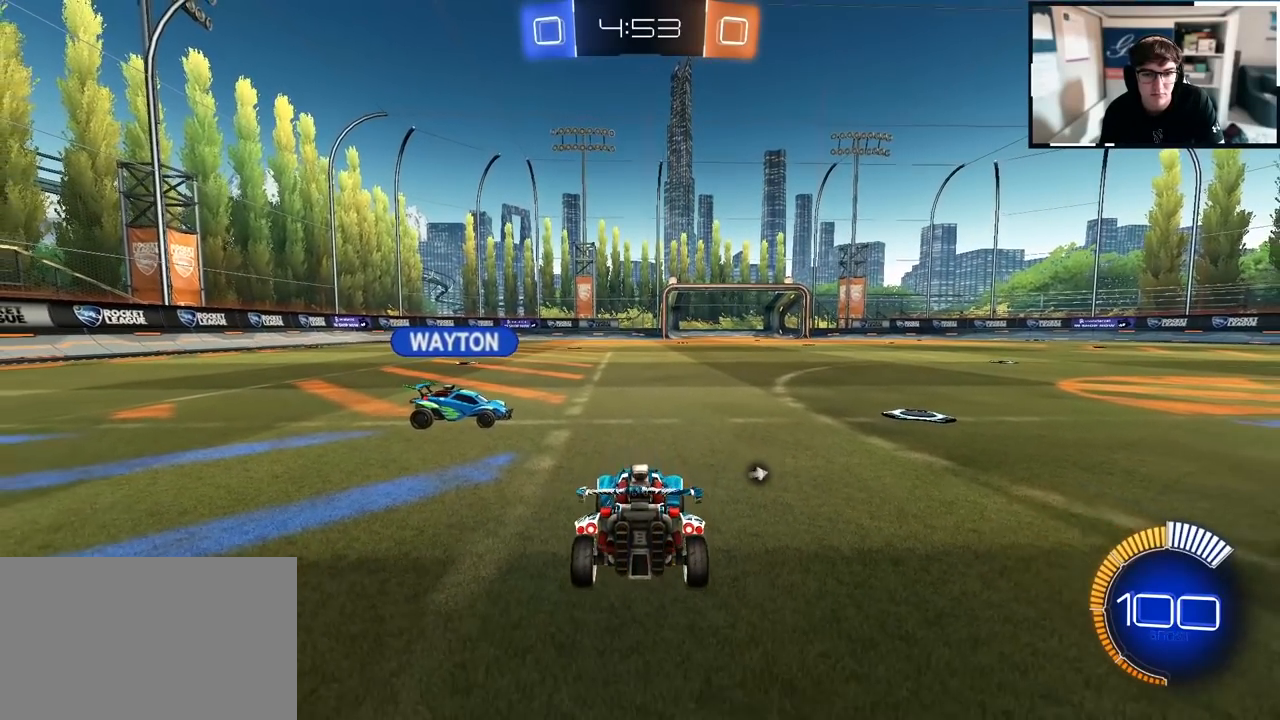
{"buttons": [], "left_stick": "down", "right_stick": "center", "events": [[17, "left_stick", "down"], [267, "left_stick", "center"], [467, "left_stick", "down"]]}
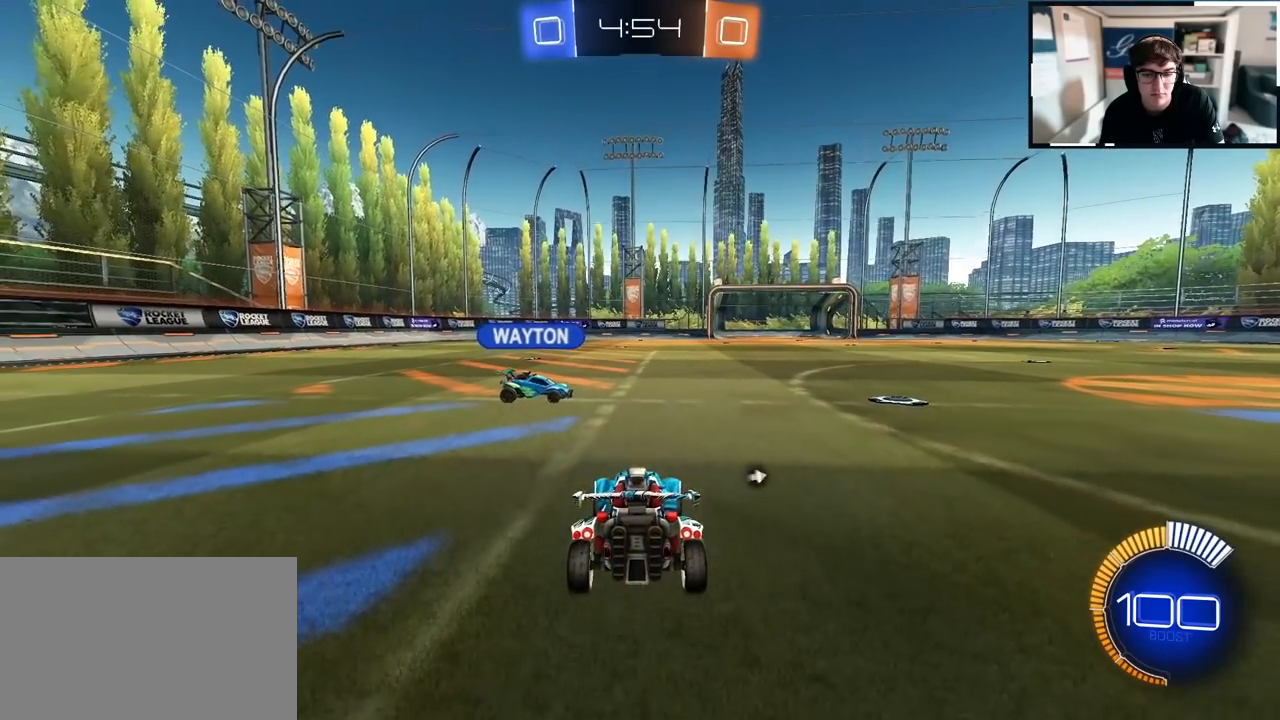
{"buttons": [], "left_stick": "up", "right_stick": "center", "events": [[183, "left_stick", "center"], [450, "left_stick", "up"]]}
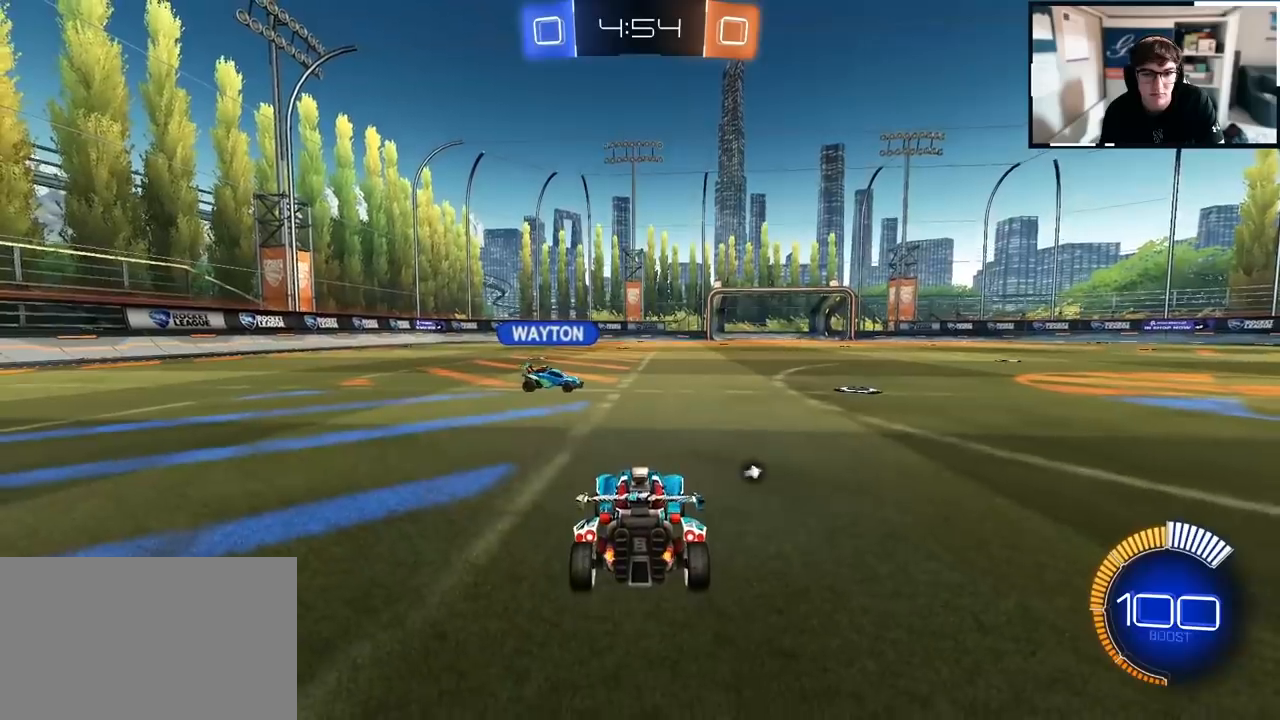
{"buttons": [], "left_stick": "center", "right_stick": "center", "events": [[133, "left_stick", "center"], [350, "left_stick", "up"], [500, "left_stick", "center"]]}
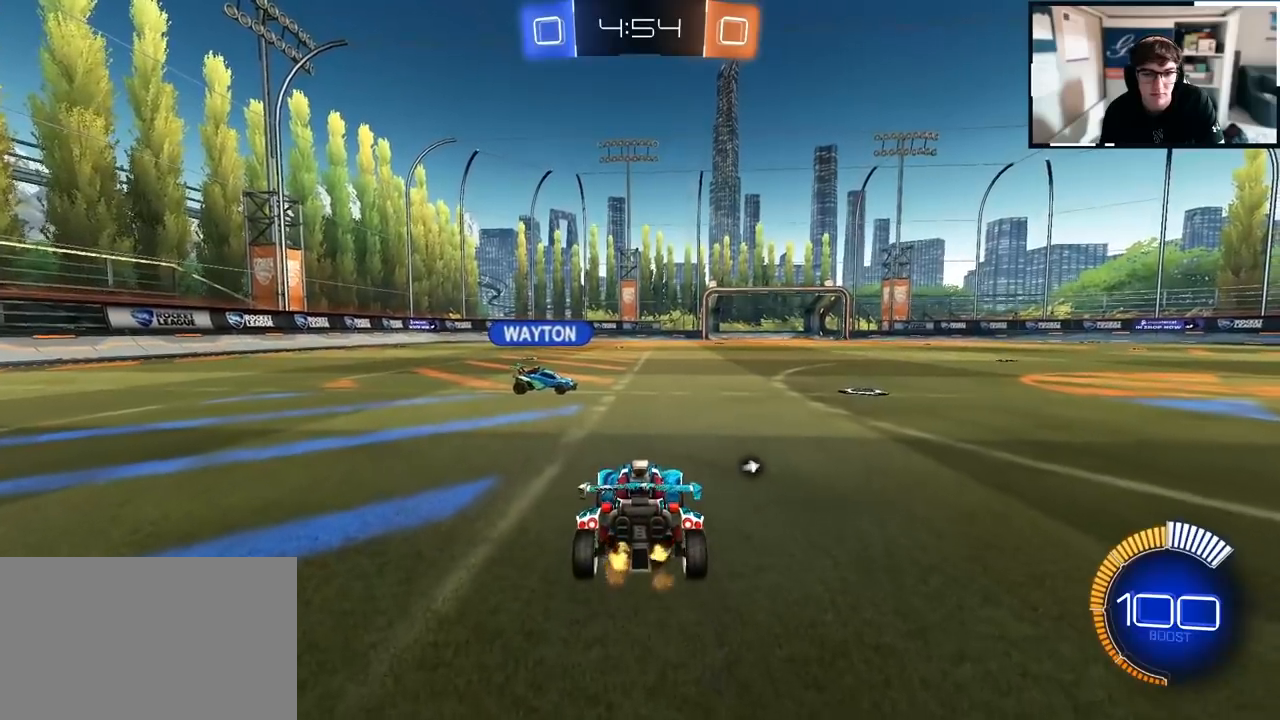
{"buttons": [], "left_stick": "center", "right_stick": "center", "events": [[283, "left_stick", "up"], [367, "left_stick", "center"]]}
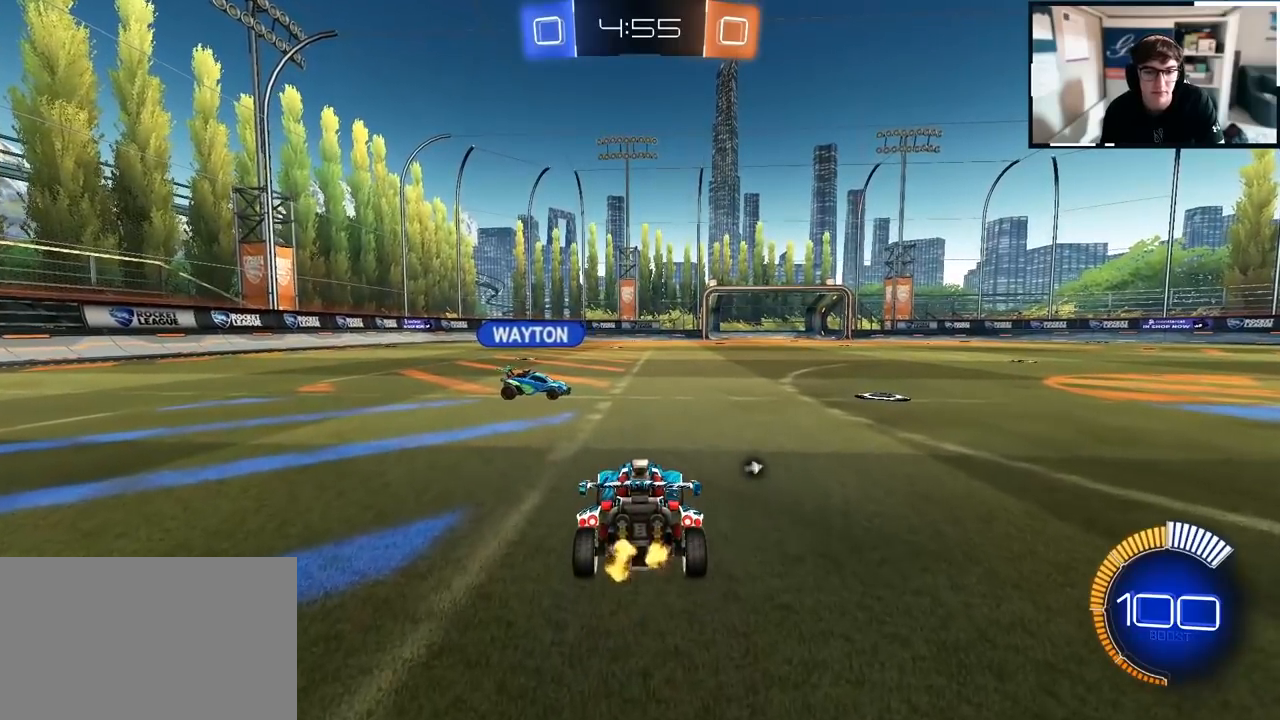
{"buttons": [], "left_stick": "up", "right_stick": "center", "events": [[433, "left_stick", "up"]]}
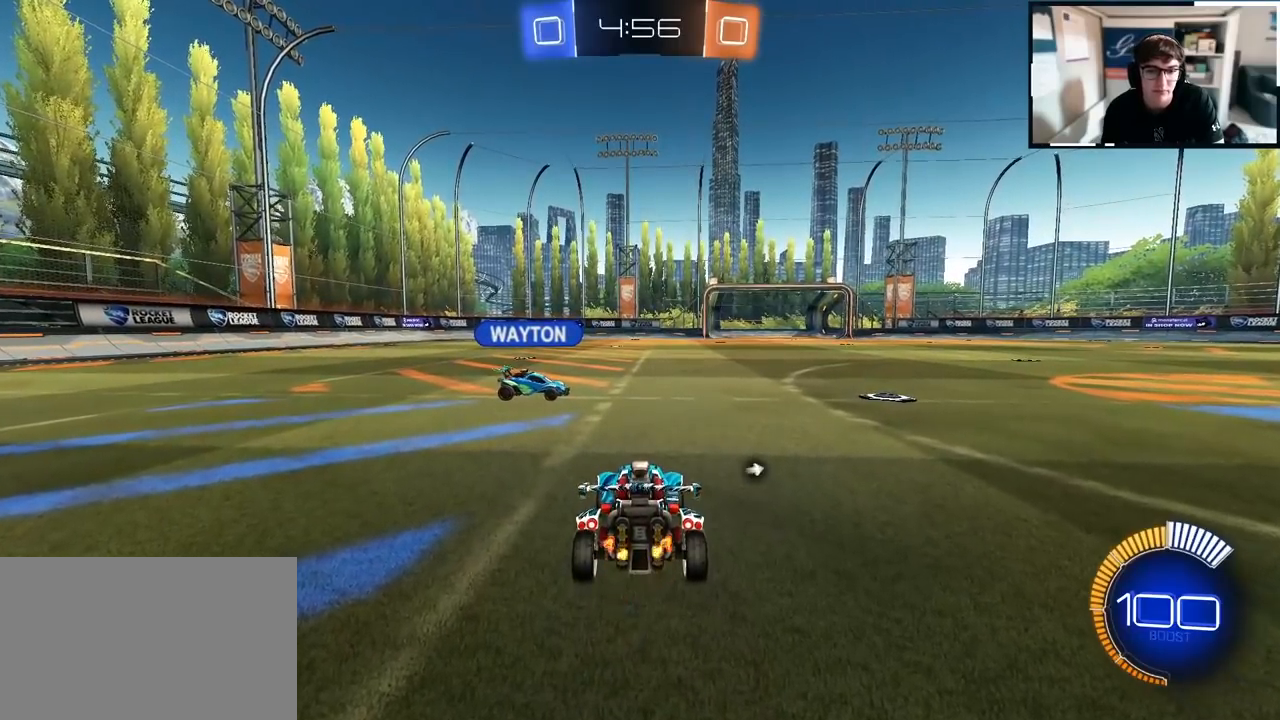
{"buttons": [], "left_stick": "up-right", "right_stick": "center", "events": [[500, "left_stick", "up-right"]]}
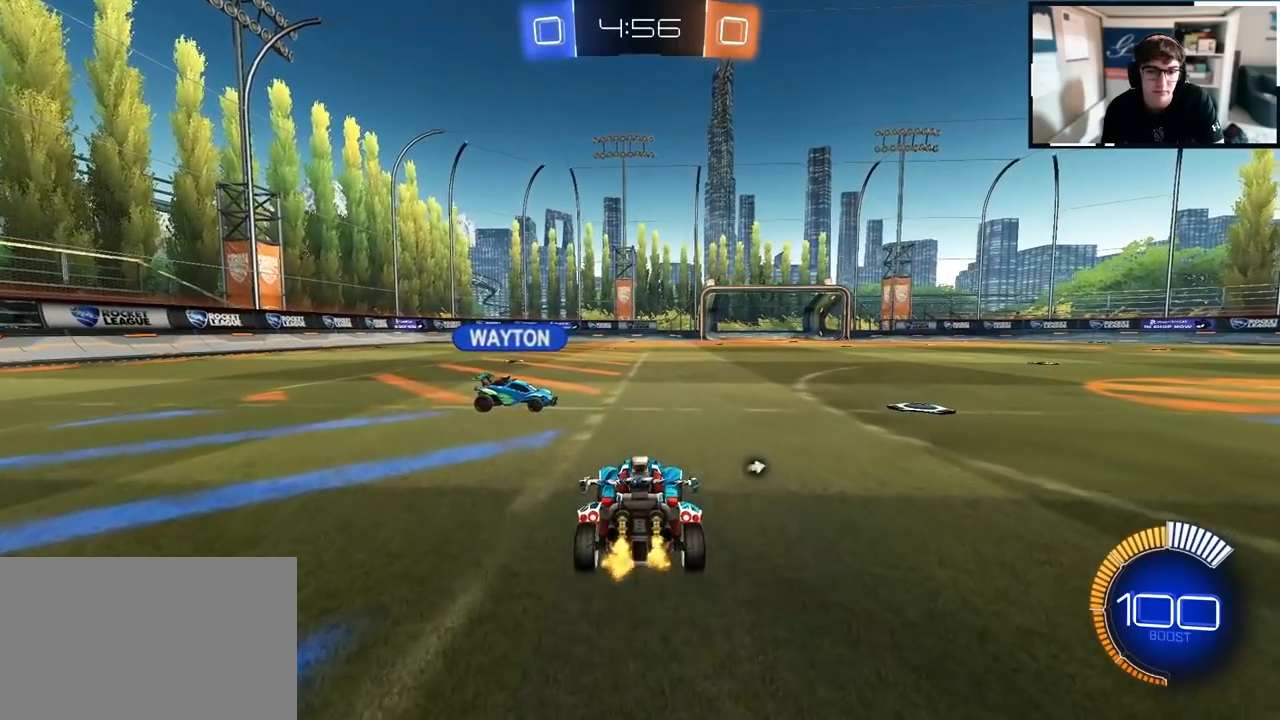
{"buttons": [], "left_stick": "center", "right_stick": "left", "events": [[167, "left_stick", "center"], [167, "right_stick", "left"]]}
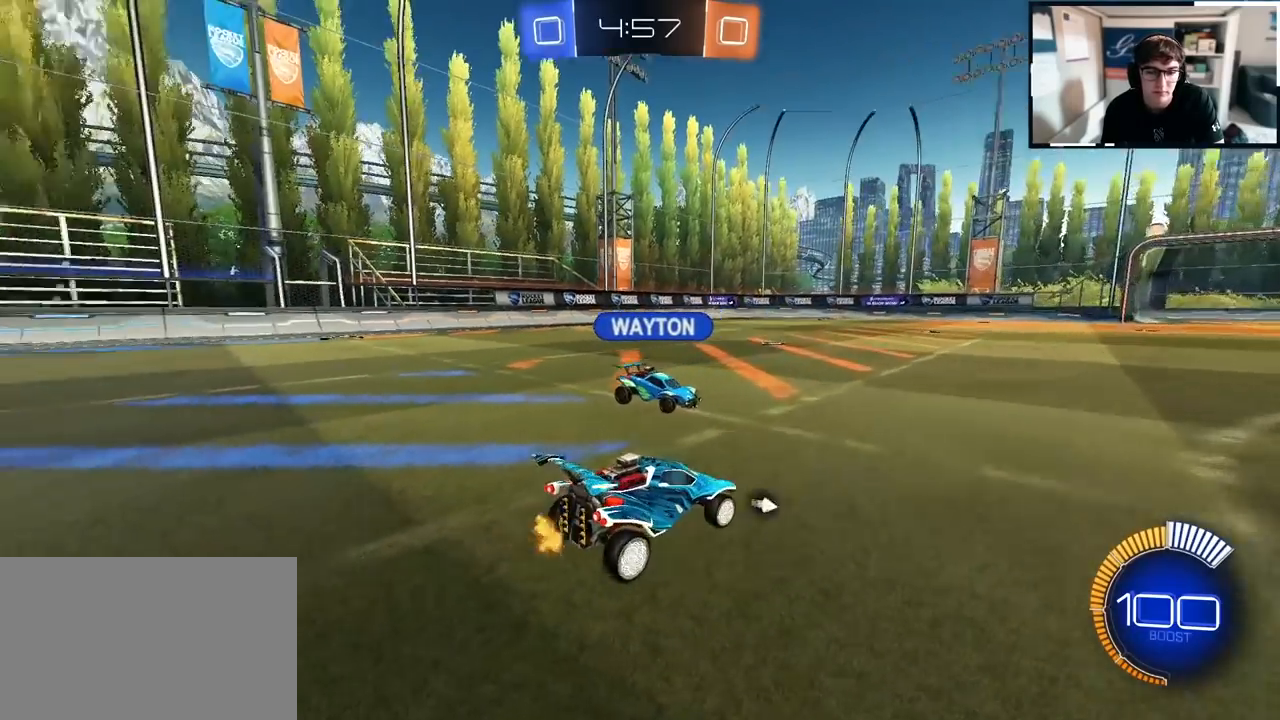
{"buttons": [], "left_stick": "up-right", "right_stick": "left", "events": [[500, "left_stick", "up-right"]]}
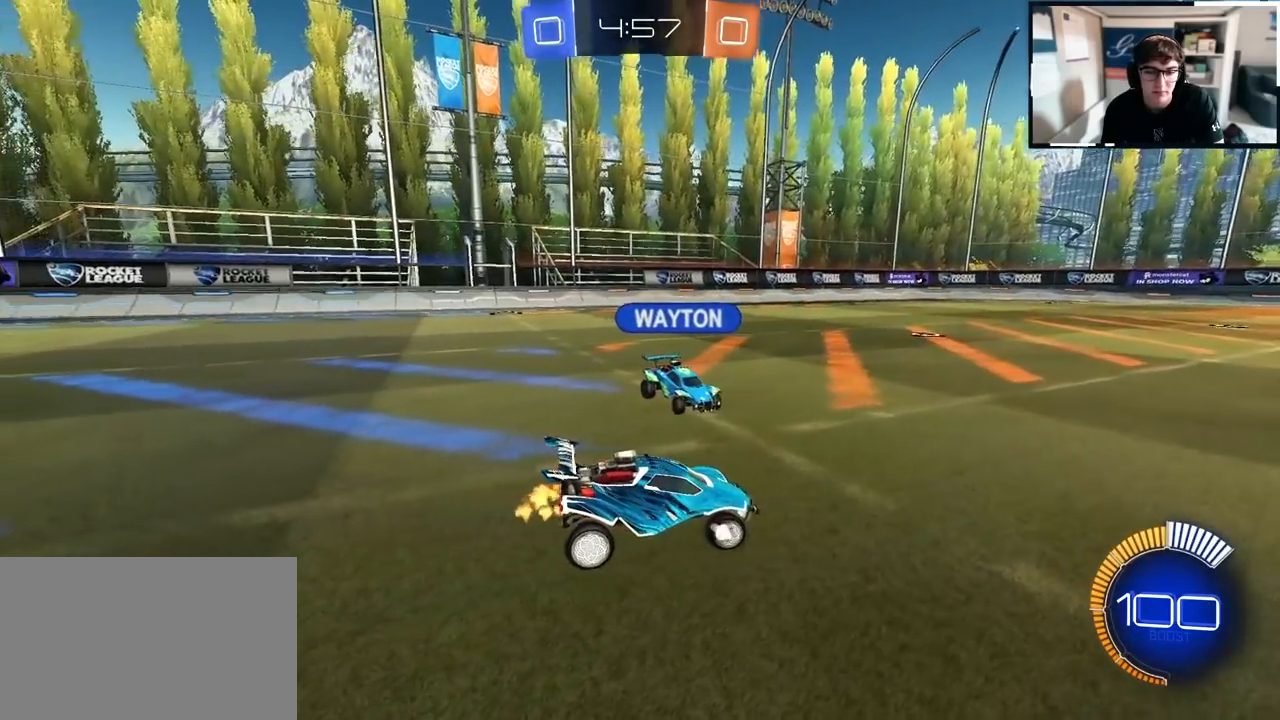
{"buttons": [], "left_stick": "up-right", "right_stick": "left", "events": []}
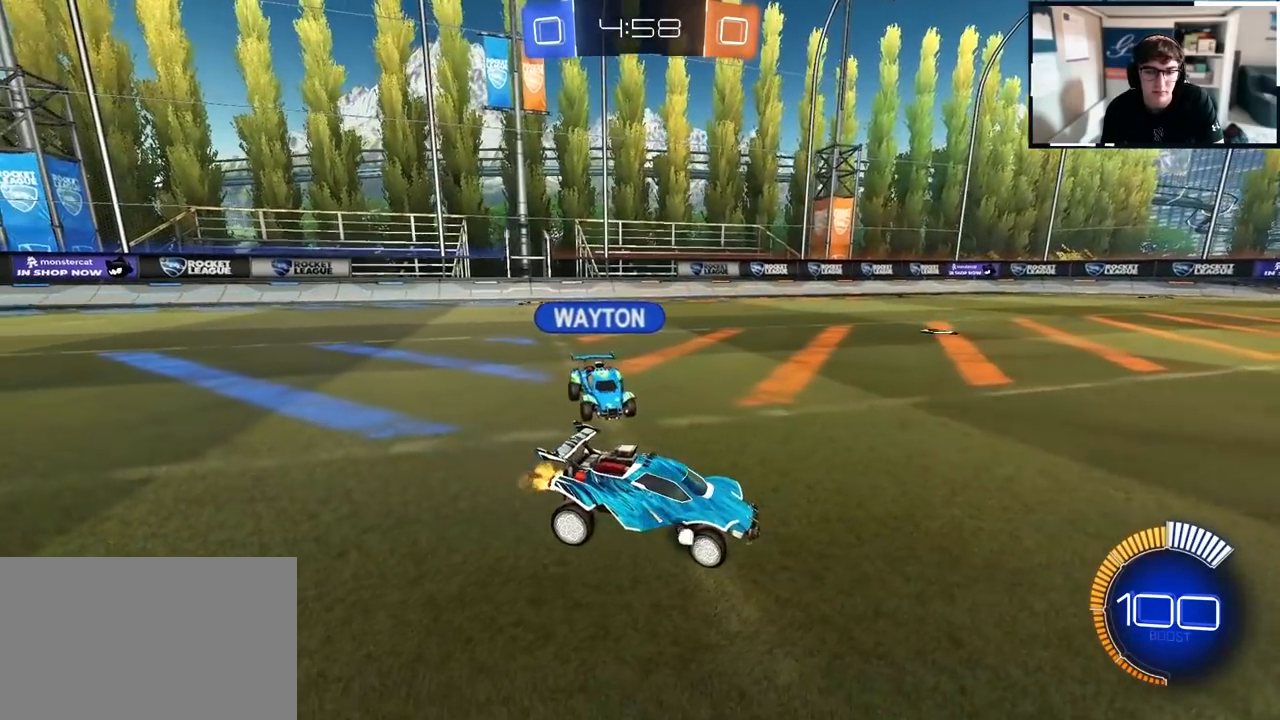
{"buttons": [], "left_stick": "down-right", "right_stick": "left", "events": [[167, "left_stick", "center"], [300, "left_stick", "down"], [500, "left_stick", "down-right"]]}
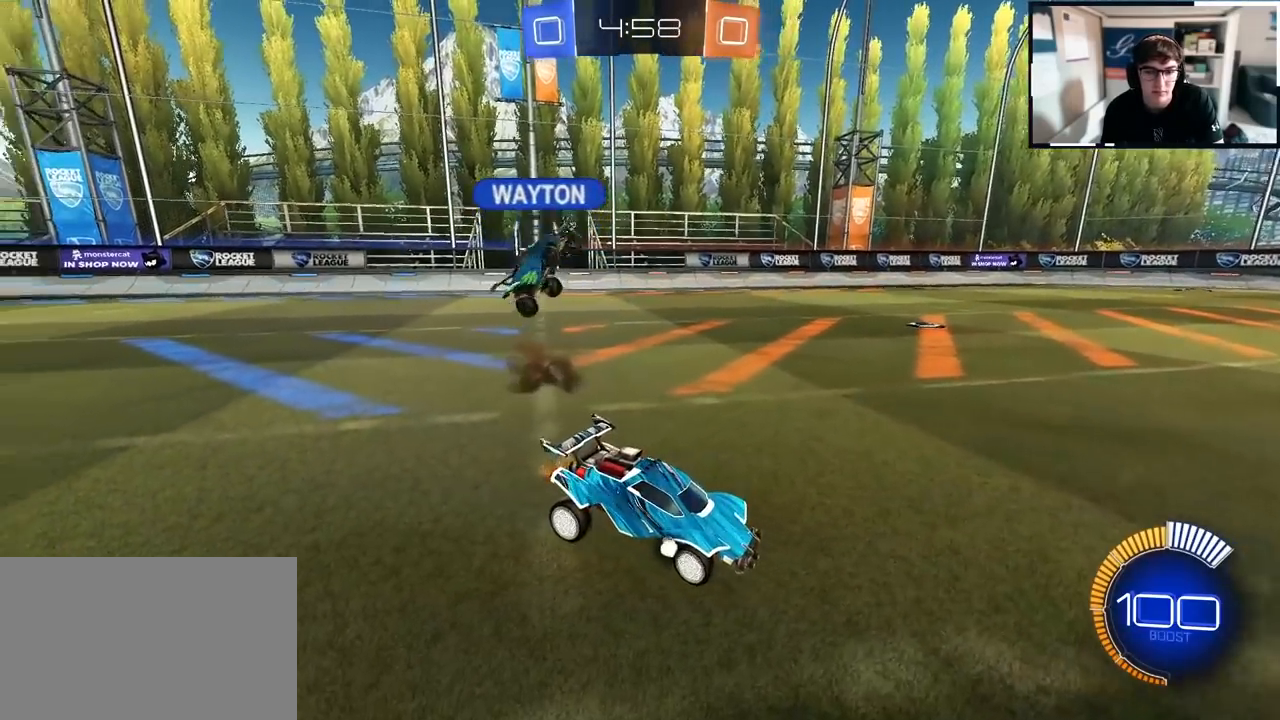
{"buttons": [], "left_stick": "down", "right_stick": "center", "events": [[150, "left_stick", "down"], [500, "right_stick", "center"]]}
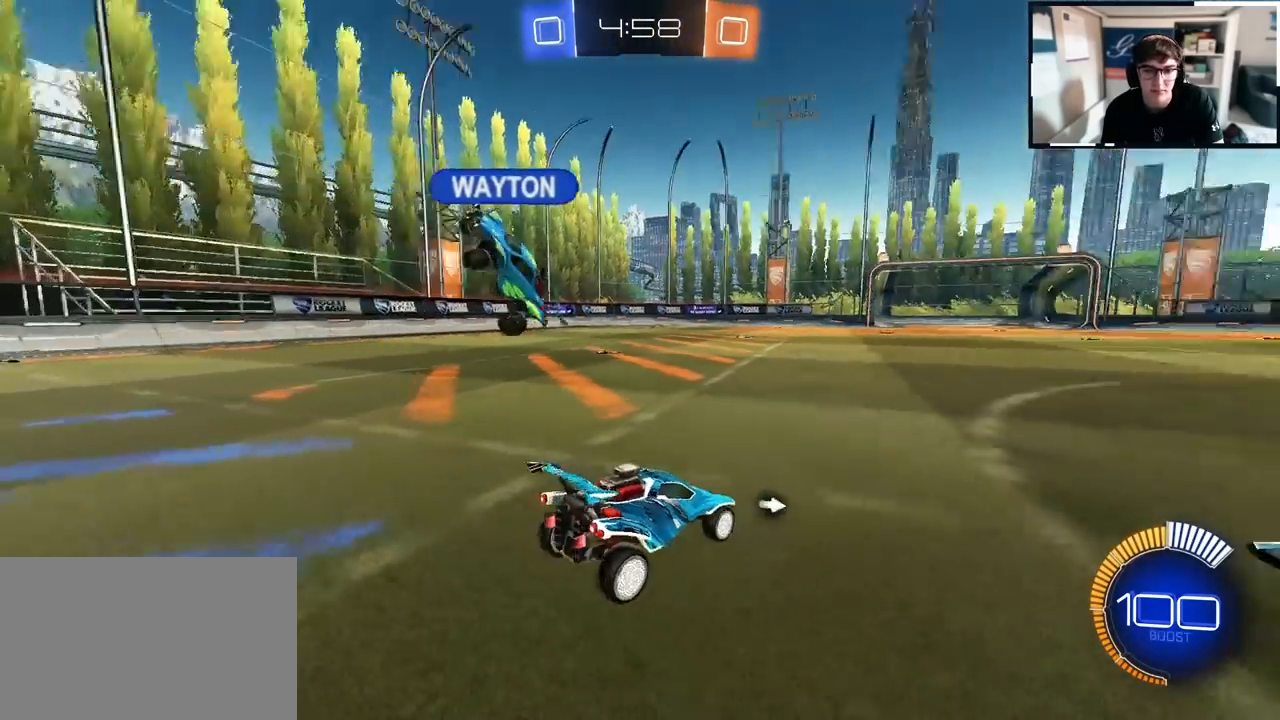
{"buttons": [], "left_stick": "down", "right_stick": "center", "events": [[200, "left_stick", "center"], [467, "left_stick", "down"]]}
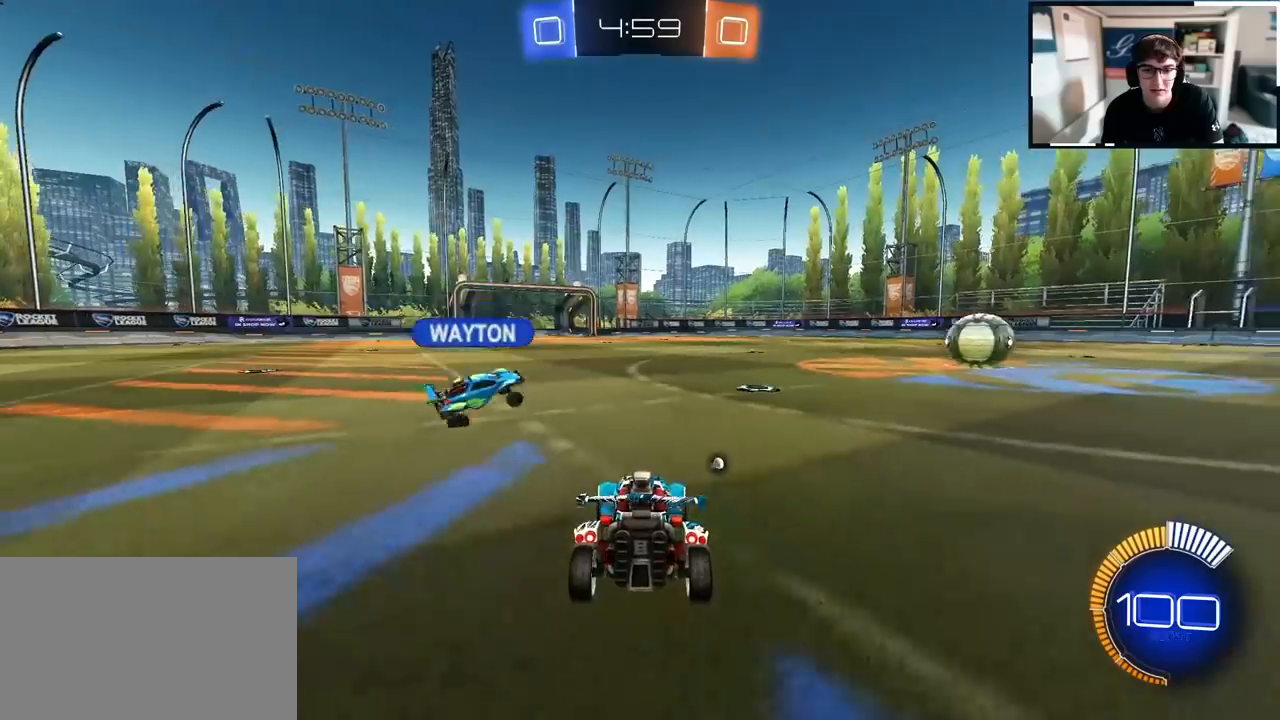
{"buttons": [], "left_stick": "up-right", "right_stick": "center", "events": [[100, "left_stick", "center"], [500, "left_stick", "up-right"]]}
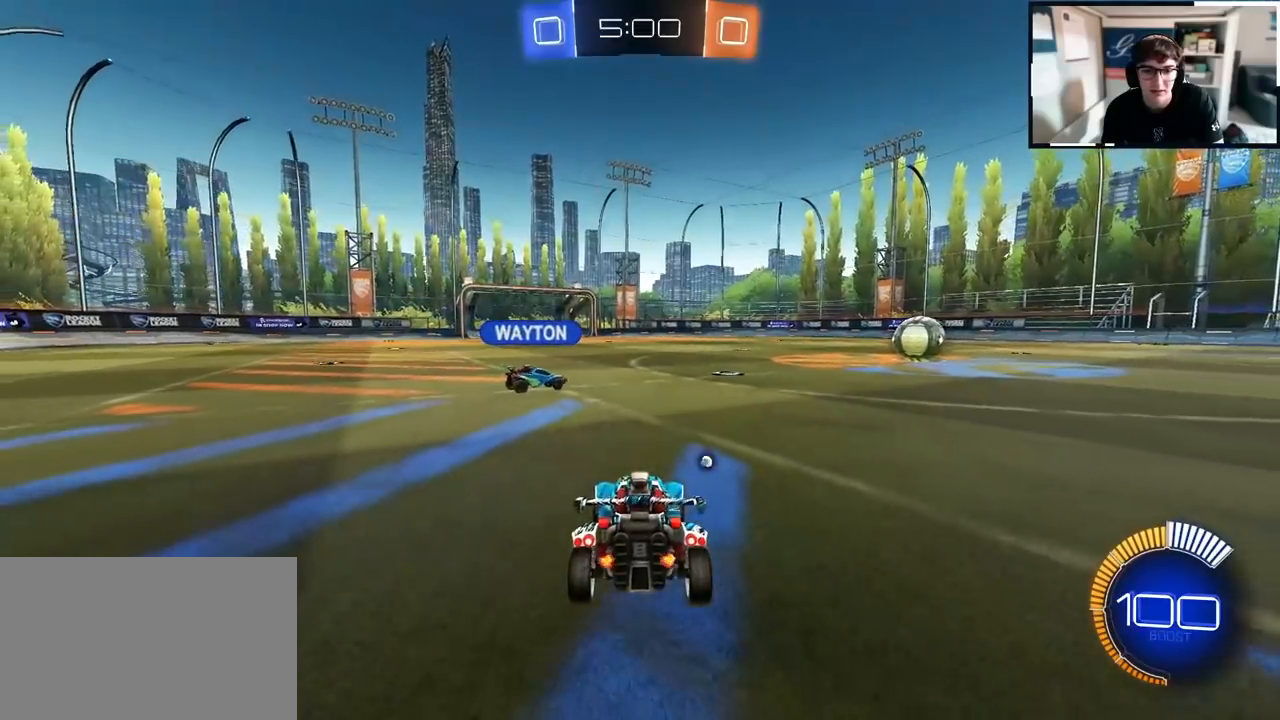
{"buttons": [], "left_stick": "up-right", "right_stick": "left", "events": [[250, "right_stick", "left"]]}
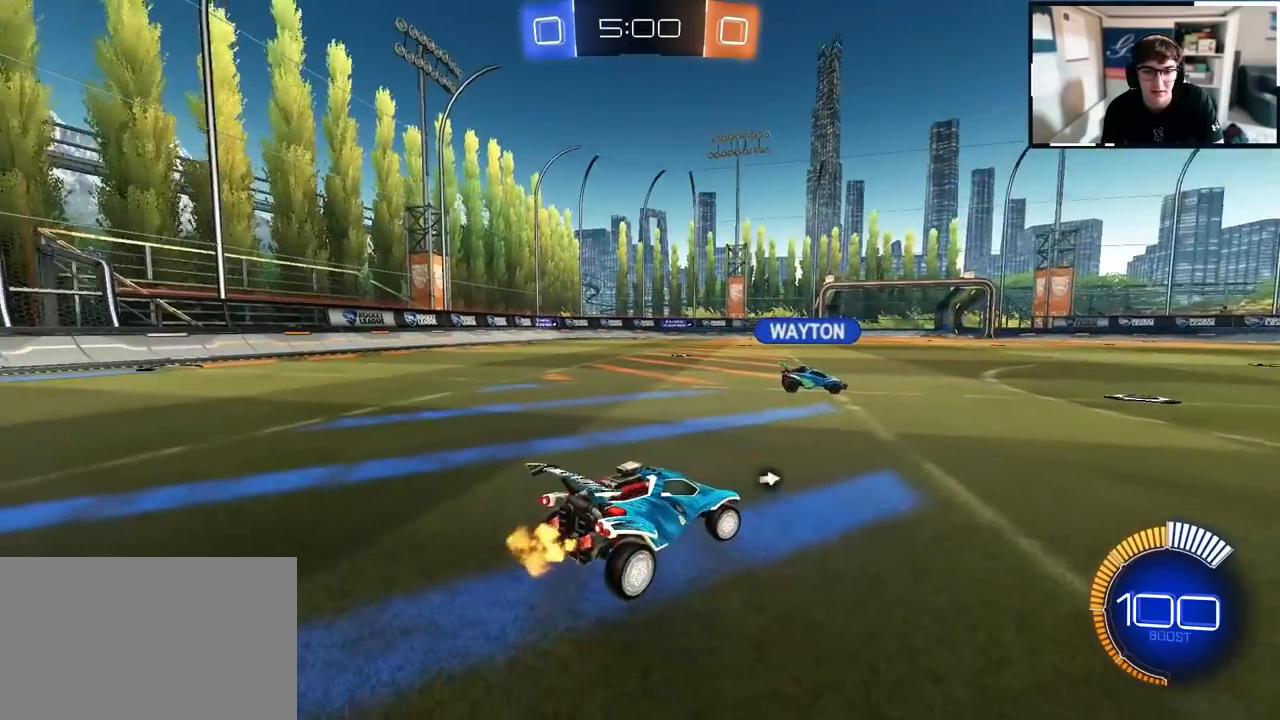
{"buttons": [], "left_stick": "up-right", "right_stick": "left", "events": []}
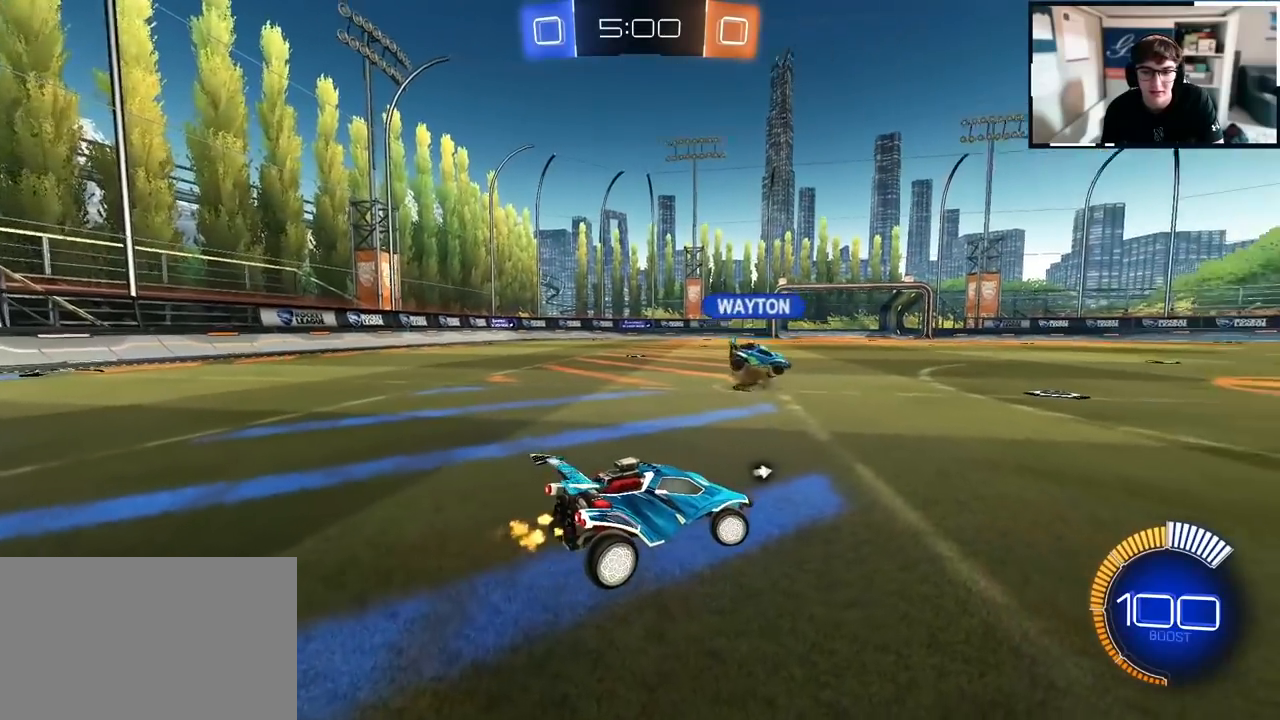
{"buttons": [], "left_stick": "up-left", "right_stick": "left", "events": [[217, "left_stick", "up-left"]]}